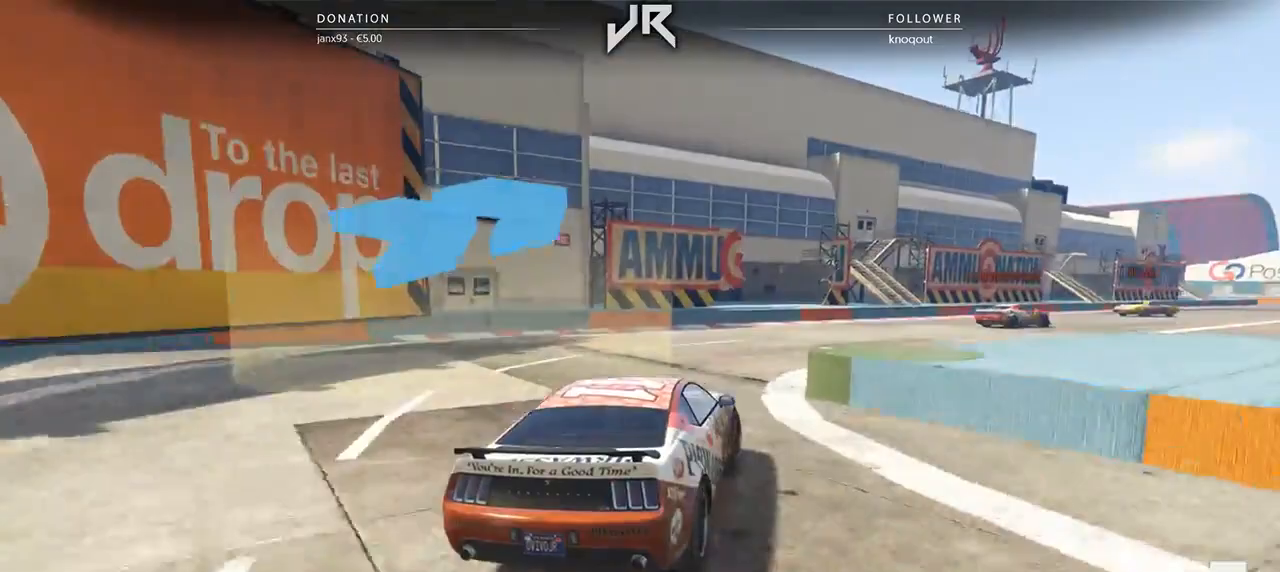
Gameplay with a controller (Xbox layout); each line is a JSON object with the inputs held at the frame after it. "events" lists button and stick changes between this image and that frame as [ms after this image, input, new state], when the widget could be followed in between. Not read: R2.
{"buttons": [], "left_stick": "right", "right_stick": "center", "events": [[42, "left_stick", "right"], [167, "left_stick", "center"], [271, "left_stick", "right"], [438, "left_stick", "center"], [500, "left_stick", "right"]]}
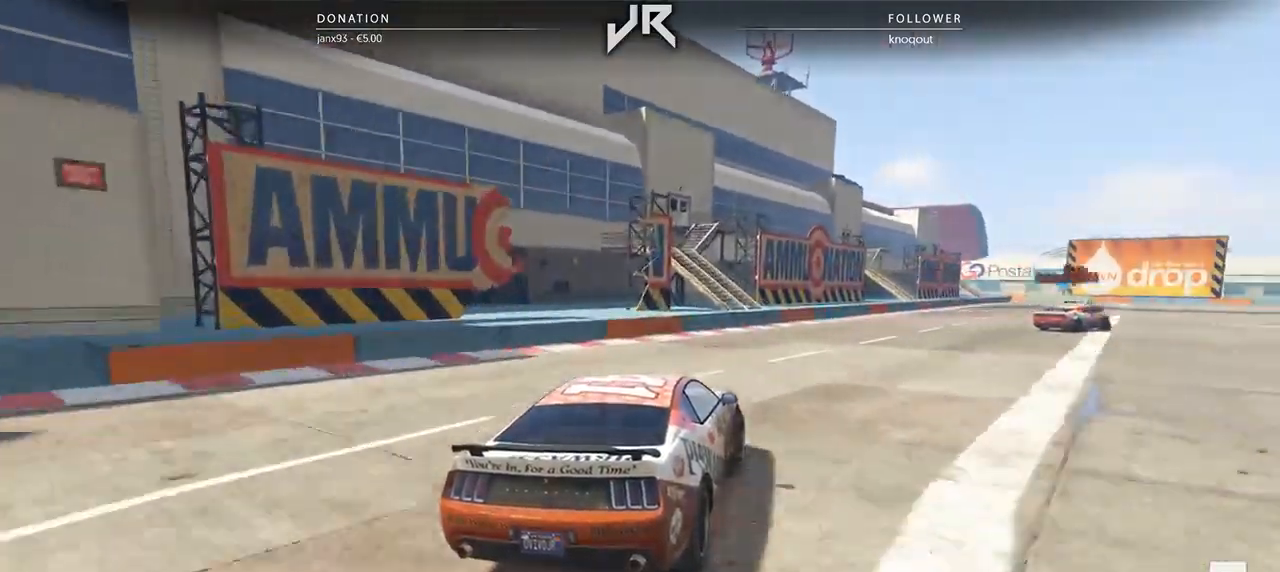
{"buttons": [], "left_stick": "right", "right_stick": "center", "events": [[167, "left_stick", "center"], [229, "left_stick", "right"], [396, "left_stick", "center"], [458, "left_stick", "right"]]}
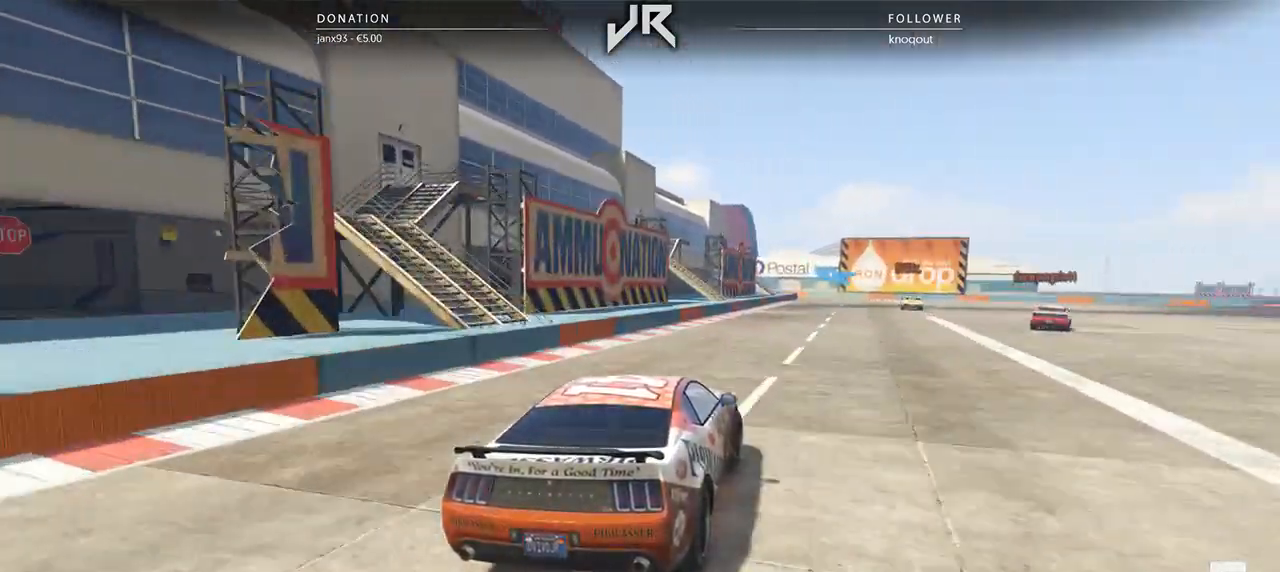
{"buttons": [], "left_stick": "center", "right_stick": "center", "events": [[83, "left_stick", "center"], [167, "left_stick", "right"], [292, "left_stick", "center"], [354, "left_stick", "right"], [479, "left_stick", "center"]]}
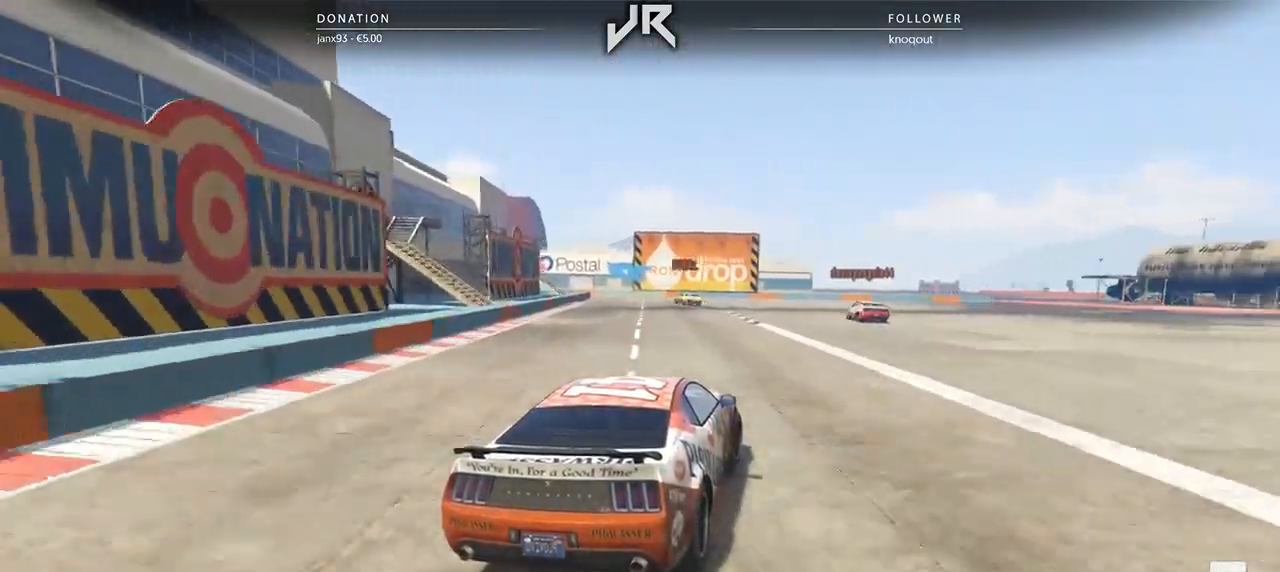
{"buttons": [], "left_stick": "left", "right_stick": "center", "events": [[375, "left_stick", "left"]]}
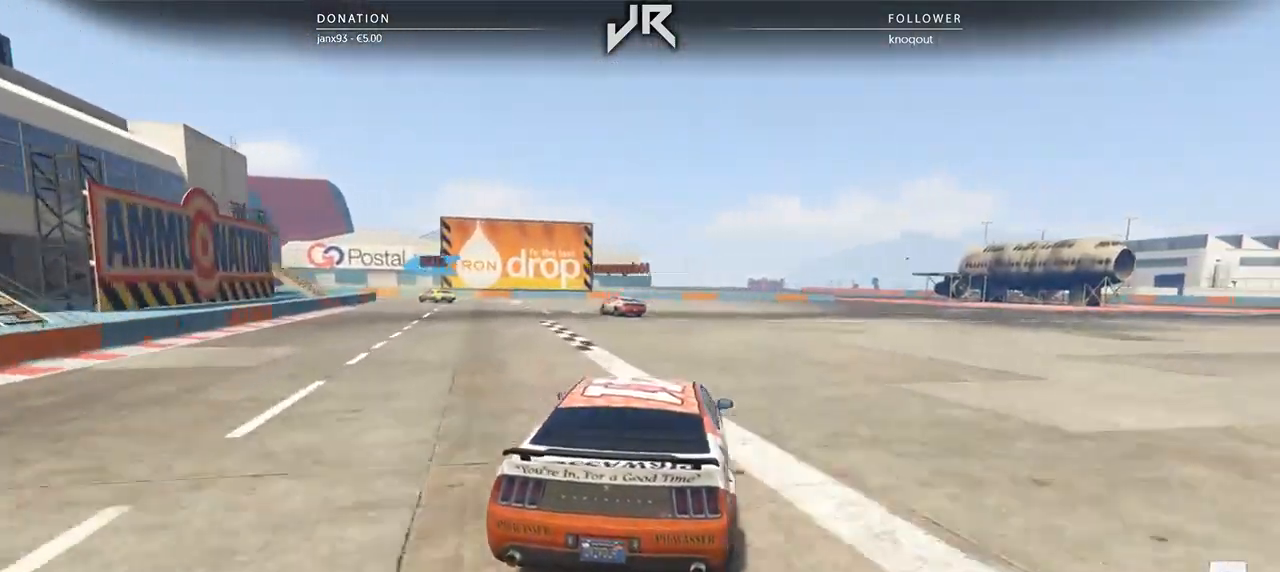
{"buttons": [], "left_stick": "center", "right_stick": "center", "events": [[42, "left_stick", "center"], [250, "left_stick", "left"], [417, "left_stick", "center"]]}
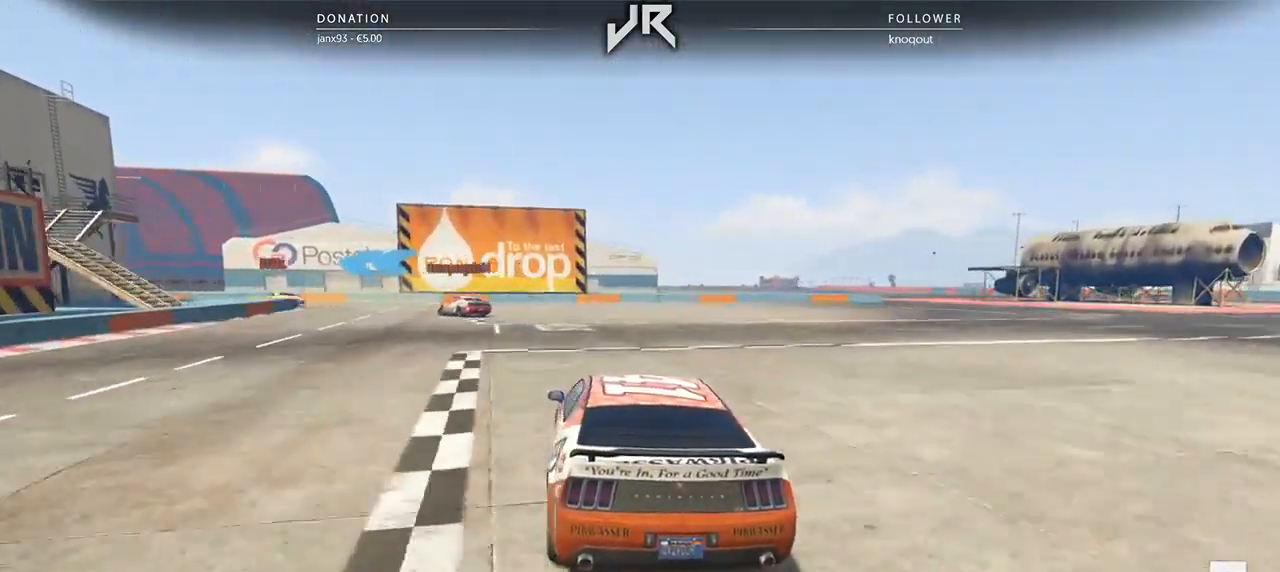
{"buttons": [], "left_stick": "left", "right_stick": "center", "events": [[104, "left_stick", "left"], [333, "left_stick", "center"], [500, "left_stick", "left"]]}
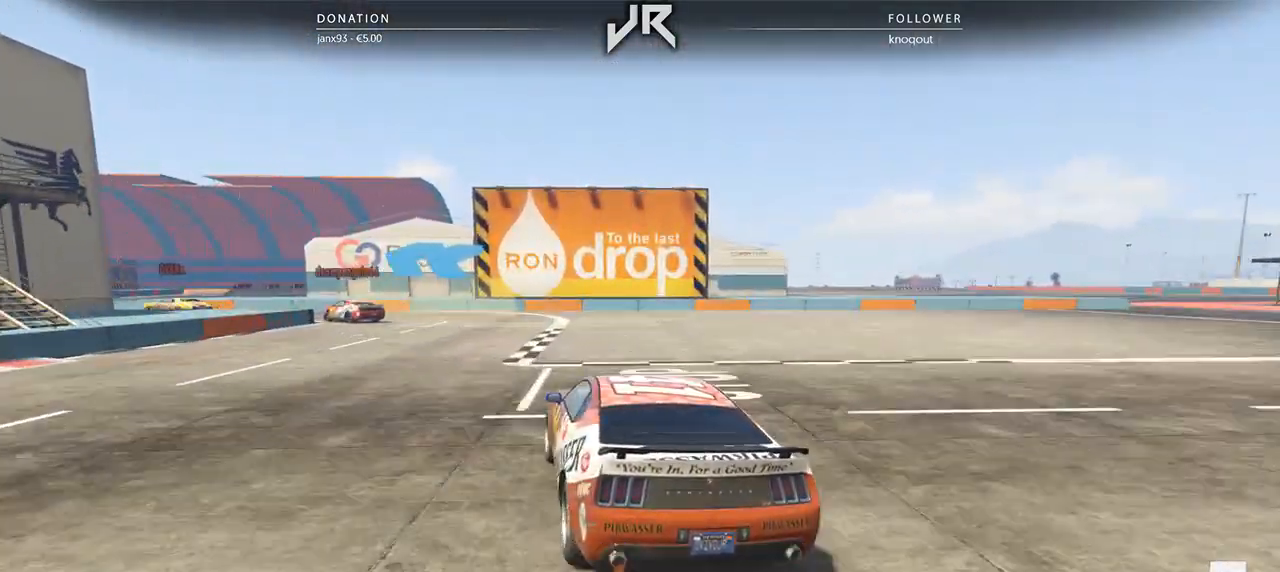
{"buttons": [], "left_stick": "center", "right_stick": "center", "events": [[208, "left_stick", "center"], [312, "left_stick", "left"], [500, "left_stick", "center"]]}
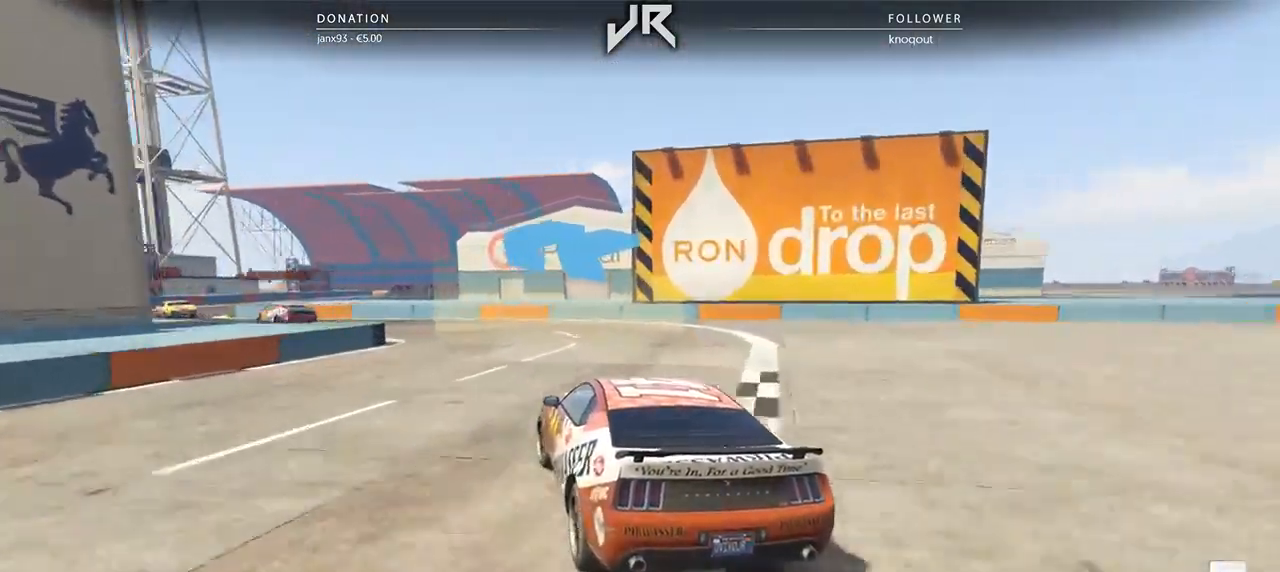
{"buttons": [], "left_stick": "center", "right_stick": "center", "events": [[62, "left_stick", "left"], [208, "left_stick", "center"], [292, "left_stick", "left"], [438, "left_stick", "center"]]}
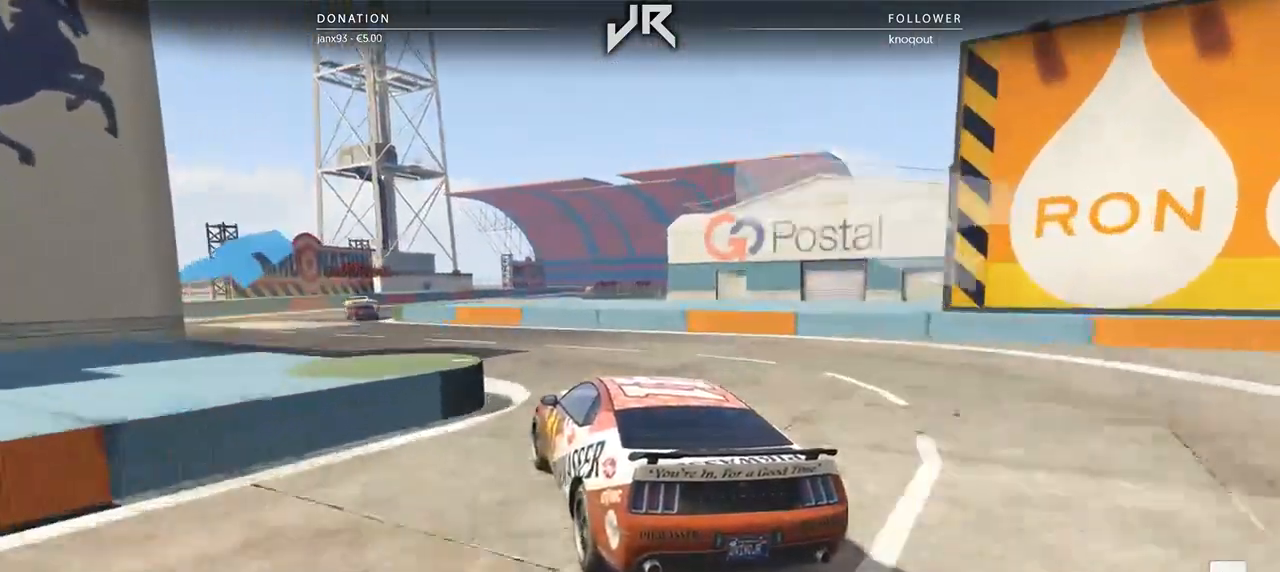
{"buttons": [], "left_stick": "center", "right_stick": "center", "events": [[62, "left_stick", "left"], [229, "left_stick", "center"], [333, "left_stick", "left"], [396, "left_stick", "center"]]}
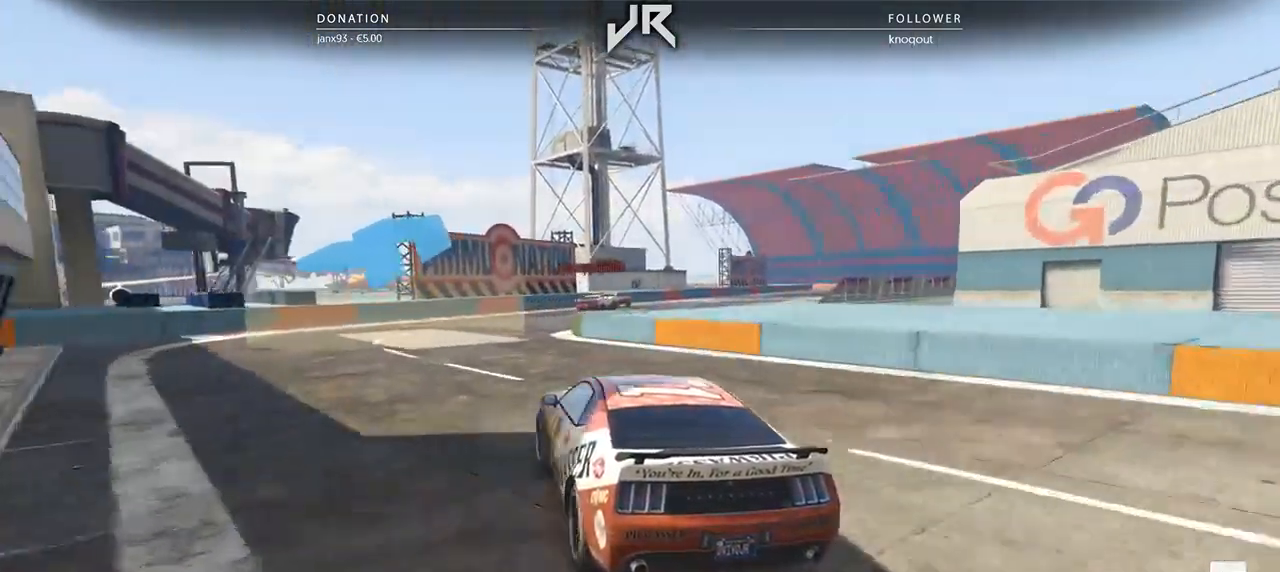
{"buttons": [], "left_stick": "right", "right_stick": "center", "events": [[167, "left_stick", "right"], [396, "left_stick", "center"], [479, "left_stick", "right"]]}
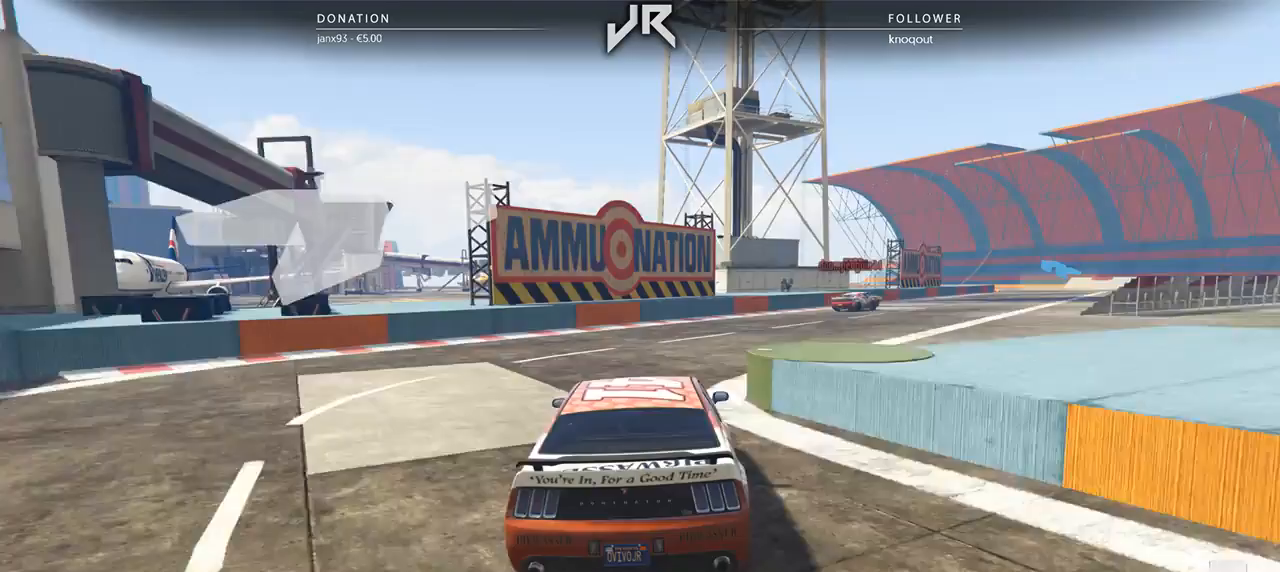
{"buttons": [], "left_stick": "center", "right_stick": "center", "events": [[83, "left_stick", "center"], [250, "left_stick", "right"], [354, "left_stick", "center"]]}
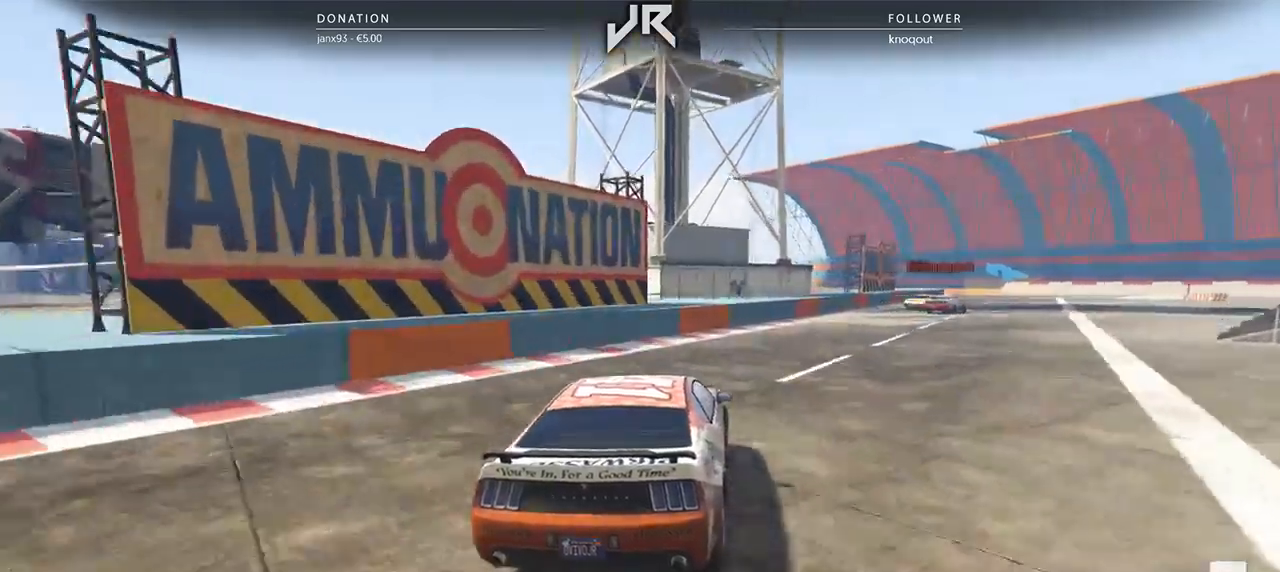
{"buttons": [], "left_stick": "center", "right_stick": "center", "events": [[21, "left_stick", "right"], [104, "left_stick", "center"], [271, "left_stick", "right"], [438, "left_stick", "center"]]}
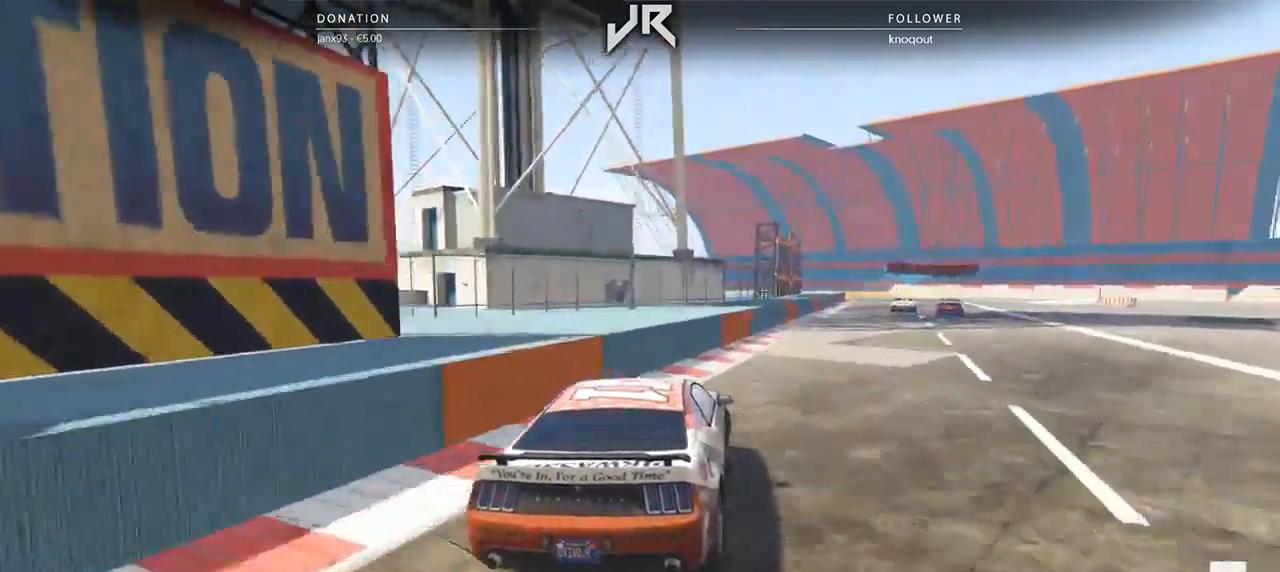
{"buttons": [], "left_stick": "right", "right_stick": "center", "events": [[83, "left_stick", "right"], [146, "left_stick", "center"], [250, "left_stick", "right"], [375, "left_stick", "center"], [500, "left_stick", "right"]]}
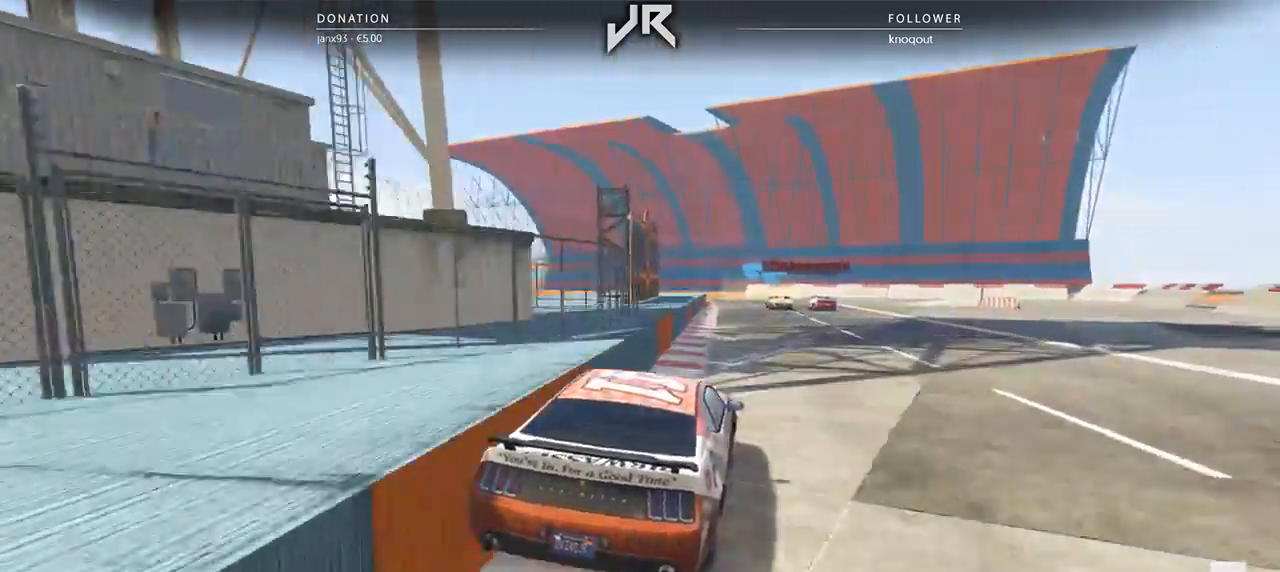
{"buttons": [], "left_stick": "left", "right_stick": "center", "events": [[104, "left_stick", "center"], [458, "left_stick", "left"]]}
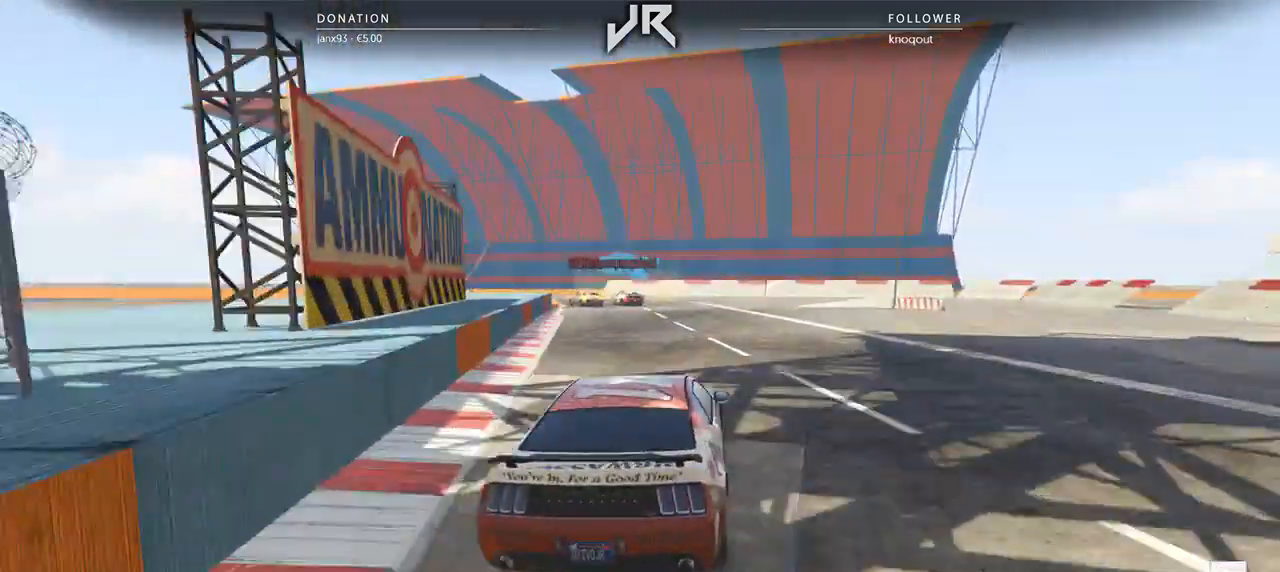
{"buttons": [], "left_stick": "center", "right_stick": "center", "events": [[125, "left_stick", "center"], [271, "left_stick", "down-left"], [354, "left_stick", "center"]]}
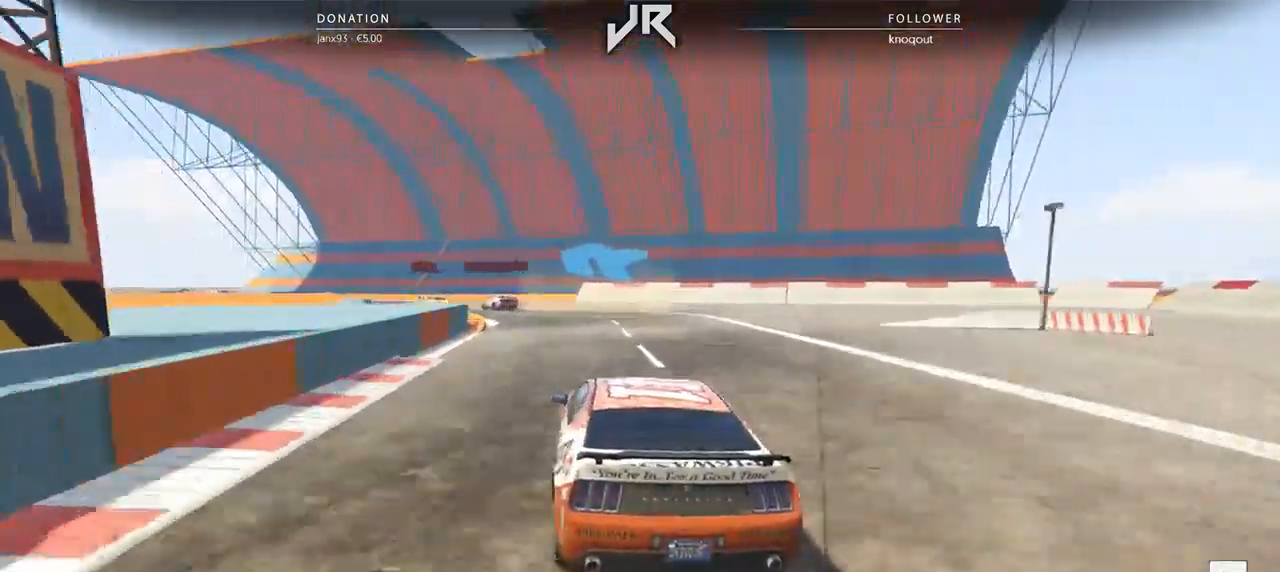
{"buttons": [], "left_stick": "center", "right_stick": "center", "events": [[62, "left_stick", "left"], [229, "left_stick", "center"], [312, "left_stick", "down-left"], [458, "left_stick", "center"]]}
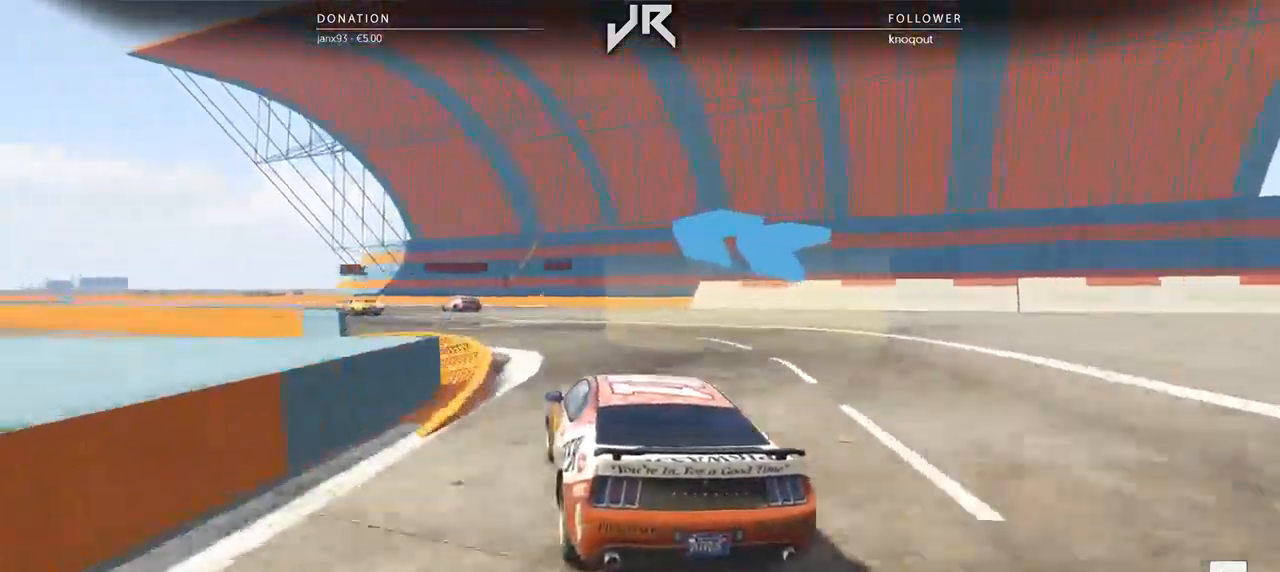
{"buttons": [], "left_stick": "center", "right_stick": "center", "events": [[83, "left_stick", "left"], [188, "left_stick", "center"], [292, "left_stick", "down-left"], [458, "left_stick", "center"]]}
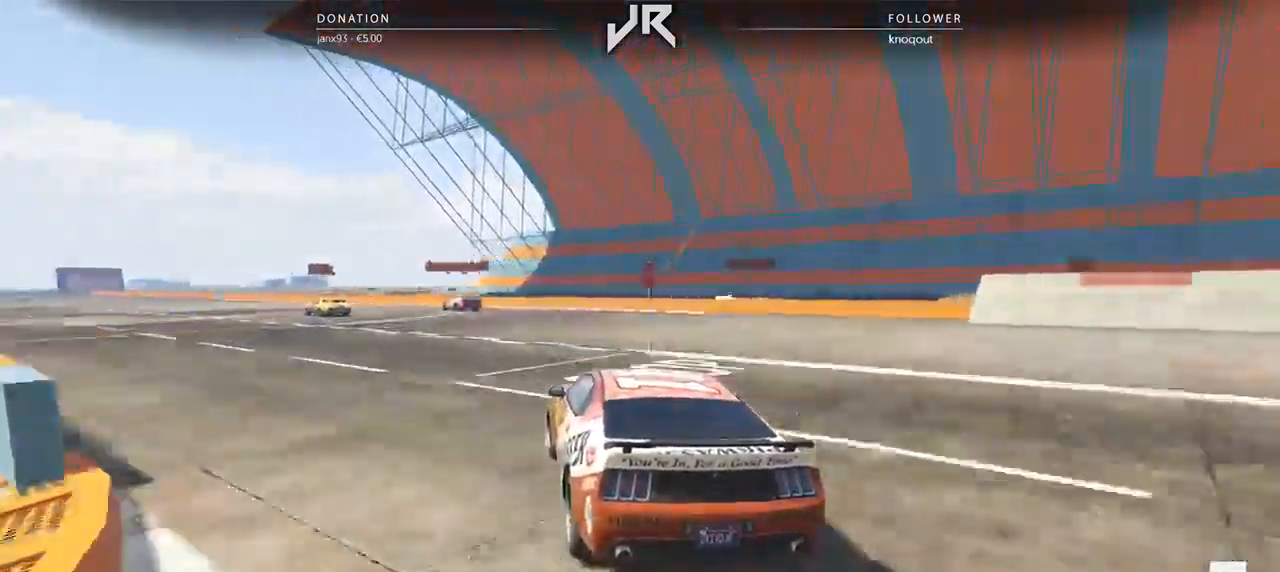
{"buttons": [], "left_stick": "center", "right_stick": "center", "events": [[83, "left_stick", "left"], [188, "left_stick", "center"], [312, "left_stick", "left"], [417, "left_stick", "center"]]}
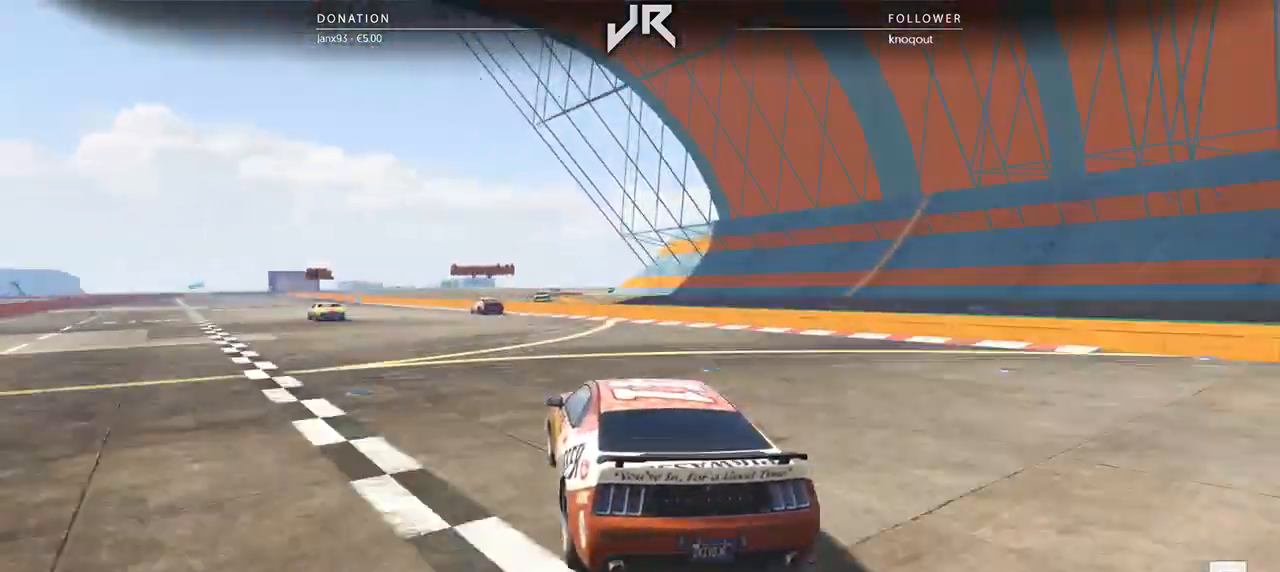
{"buttons": [], "left_stick": "center", "right_stick": "center", "events": [[42, "left_stick", "left"], [146, "left_stick", "center"], [312, "left_stick", "down-left"], [417, "left_stick", "center"]]}
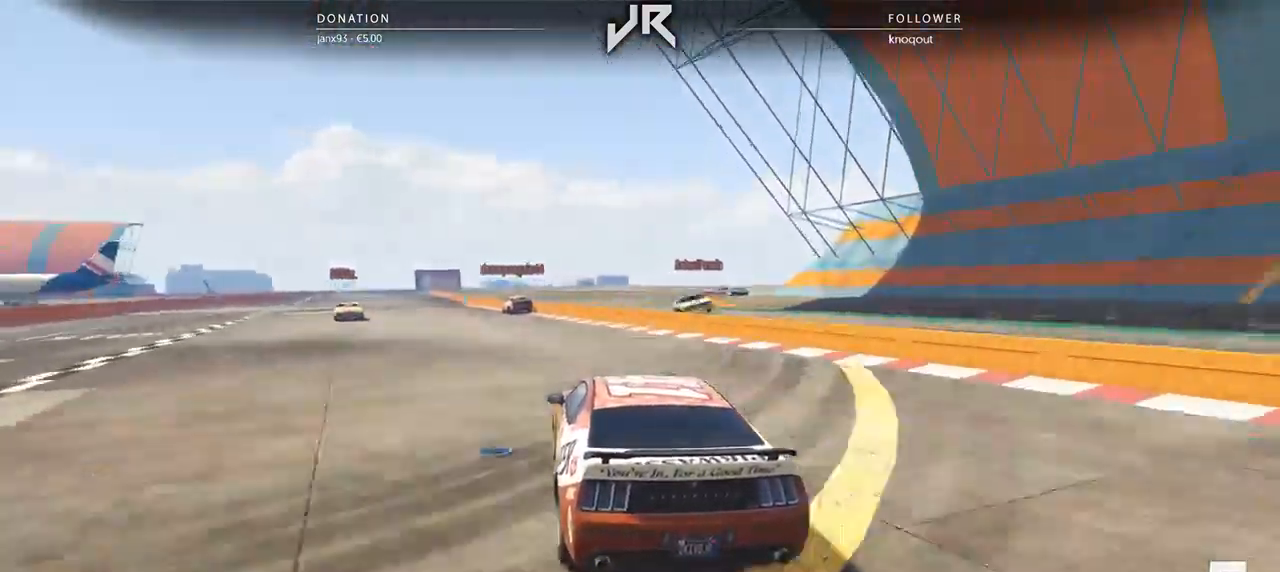
{"buttons": [], "left_stick": "center", "right_stick": "center", "events": [[83, "left_stick", "down-left"], [167, "left_stick", "center"]]}
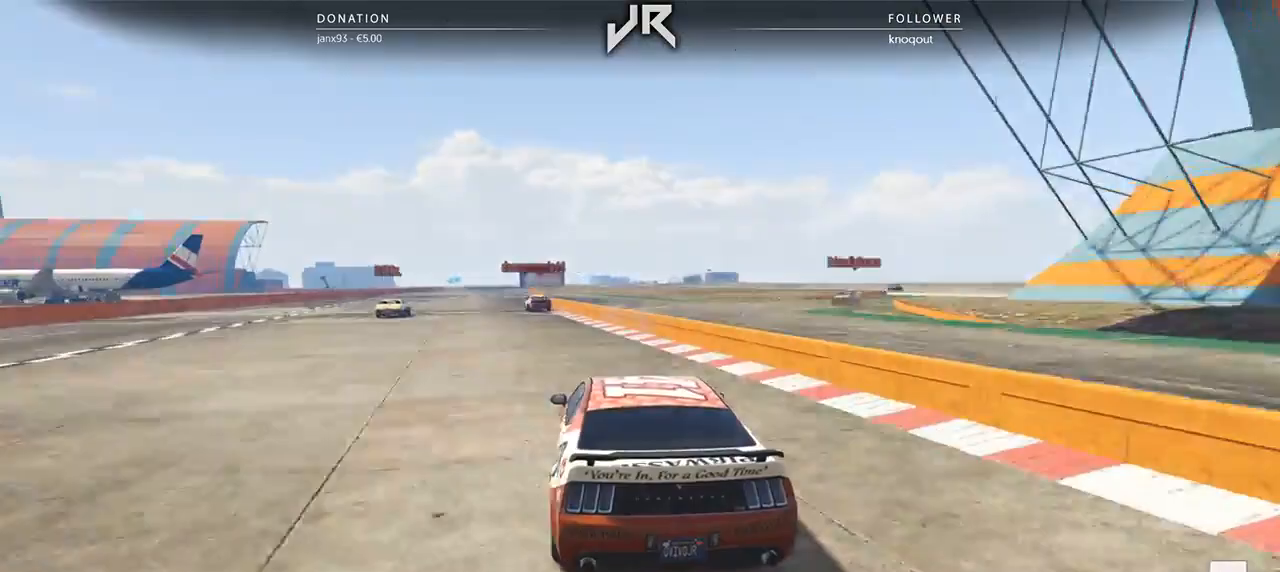
{"buttons": [], "left_stick": "center", "right_stick": "center", "events": [[271, "left_stick", "down-left"], [333, "left_stick", "center"]]}
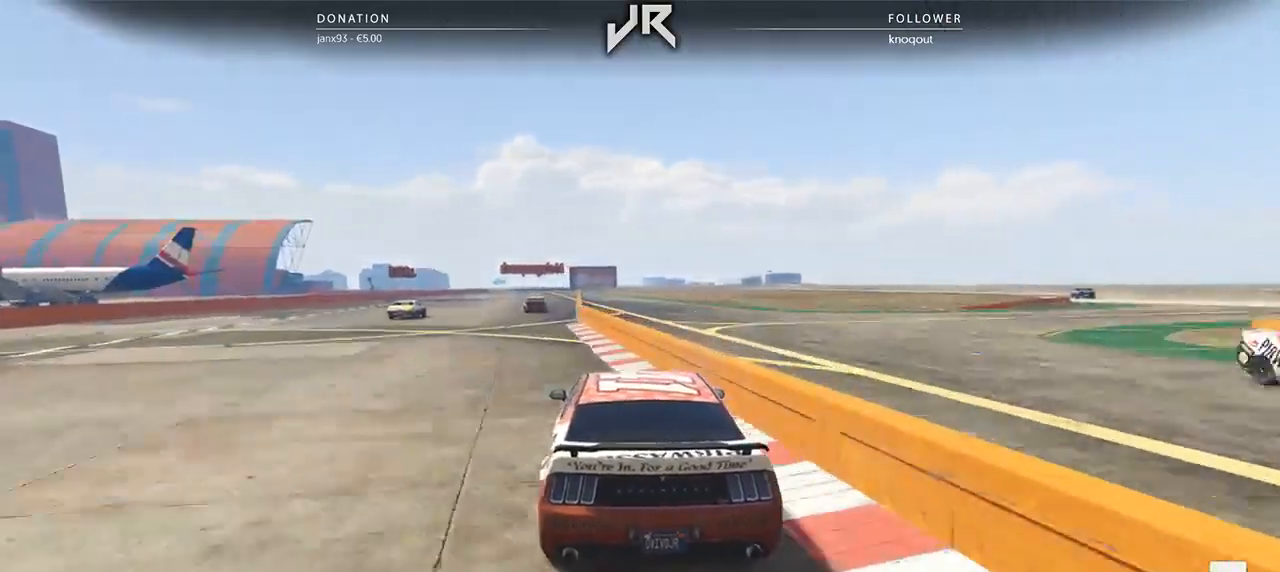
{"buttons": [], "left_stick": "right", "right_stick": "center", "events": [[21, "left_stick", "left"], [125, "left_stick", "center"], [271, "left_stick", "down-left"], [333, "left_stick", "center"], [500, "left_stick", "right"]]}
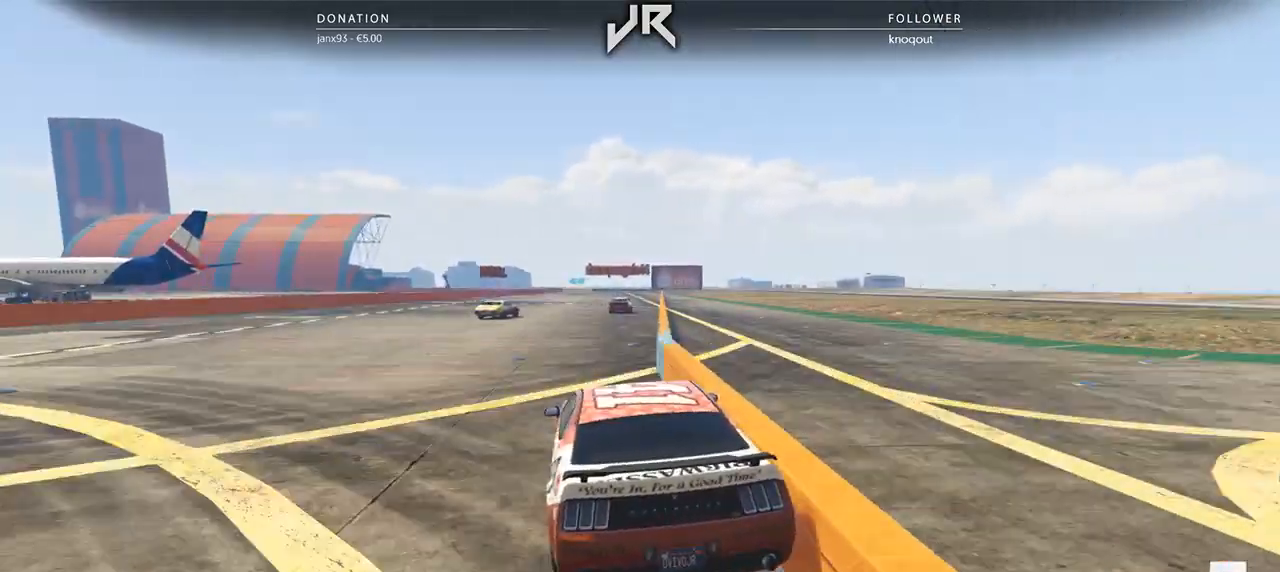
{"buttons": [], "left_stick": "center", "right_stick": "center", "events": [[125, "left_stick", "center"], [250, "left_stick", "right"], [312, "left_stick", "center"]]}
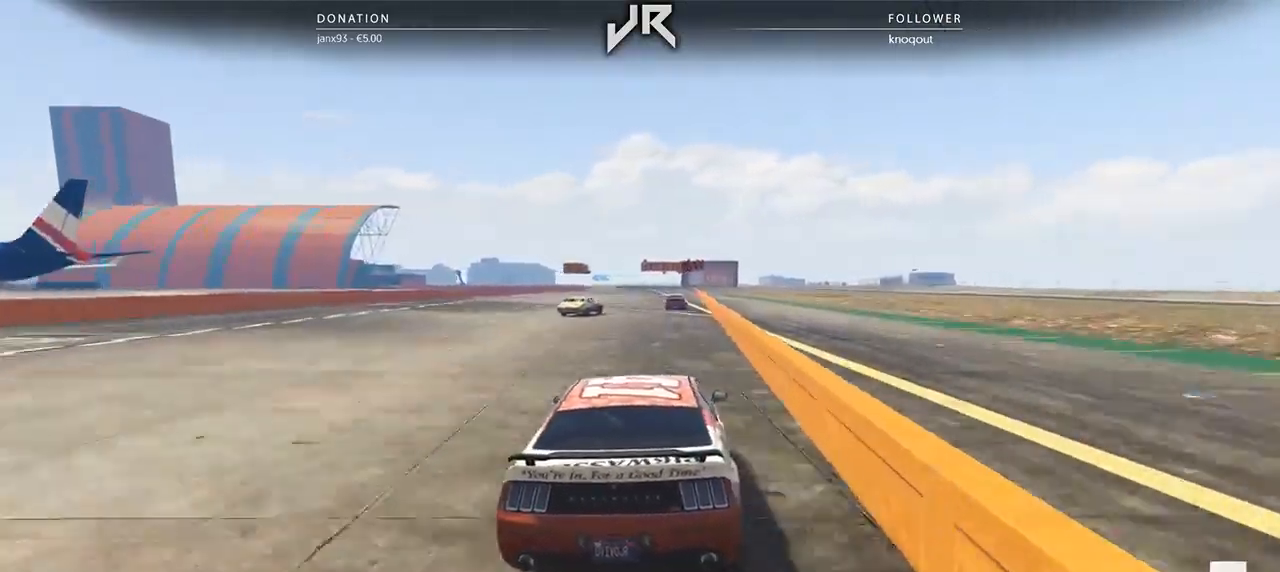
{"buttons": [], "left_stick": "down-left", "right_stick": "center", "events": [[500, "left_stick", "down-left"]]}
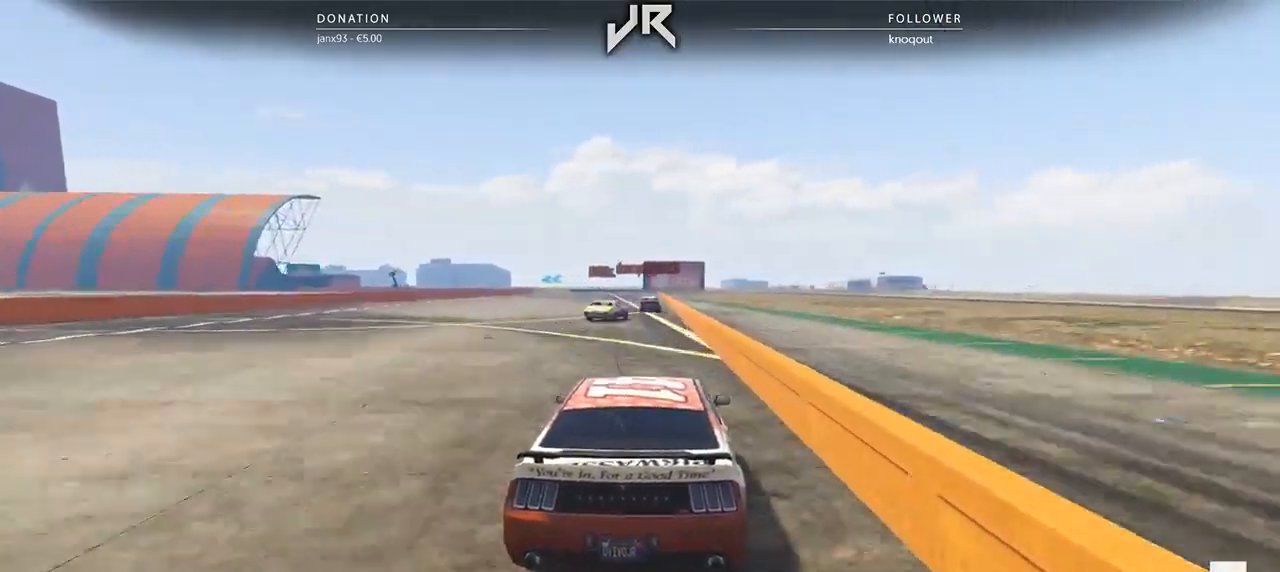
{"buttons": [], "left_stick": "center", "right_stick": "center", "events": [[21, "left_stick", "center"], [354, "R1", "down"], [479, "R1", "up"]]}
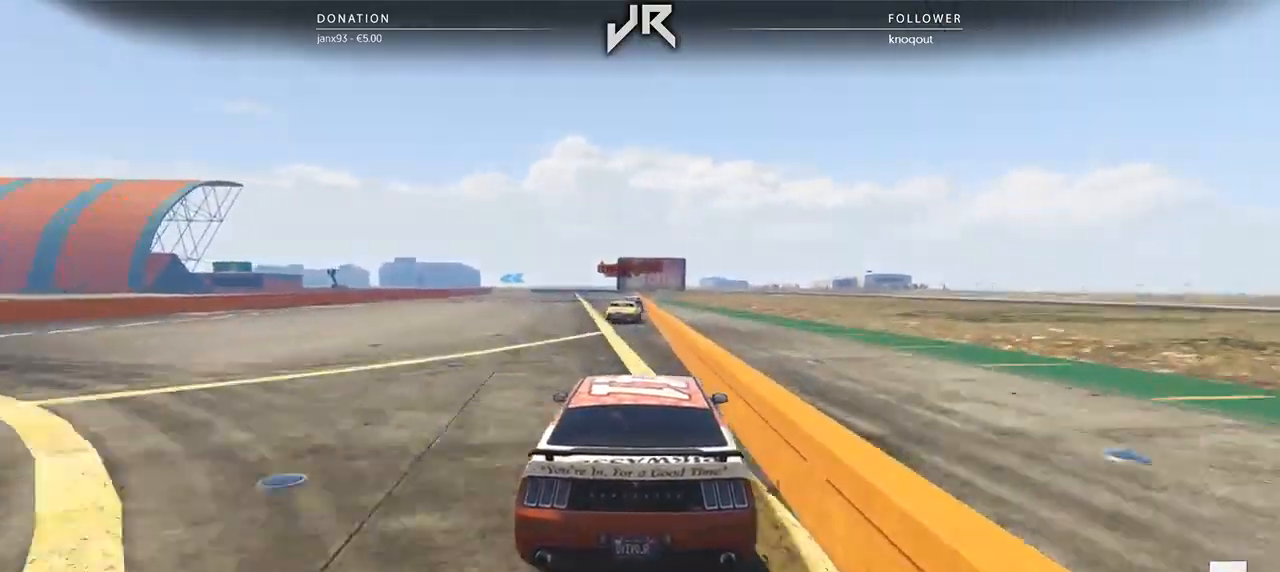
{"buttons": [], "left_stick": "center", "right_stick": "center", "events": [[354, "left_stick", "down-left"], [417, "left_stick", "center"]]}
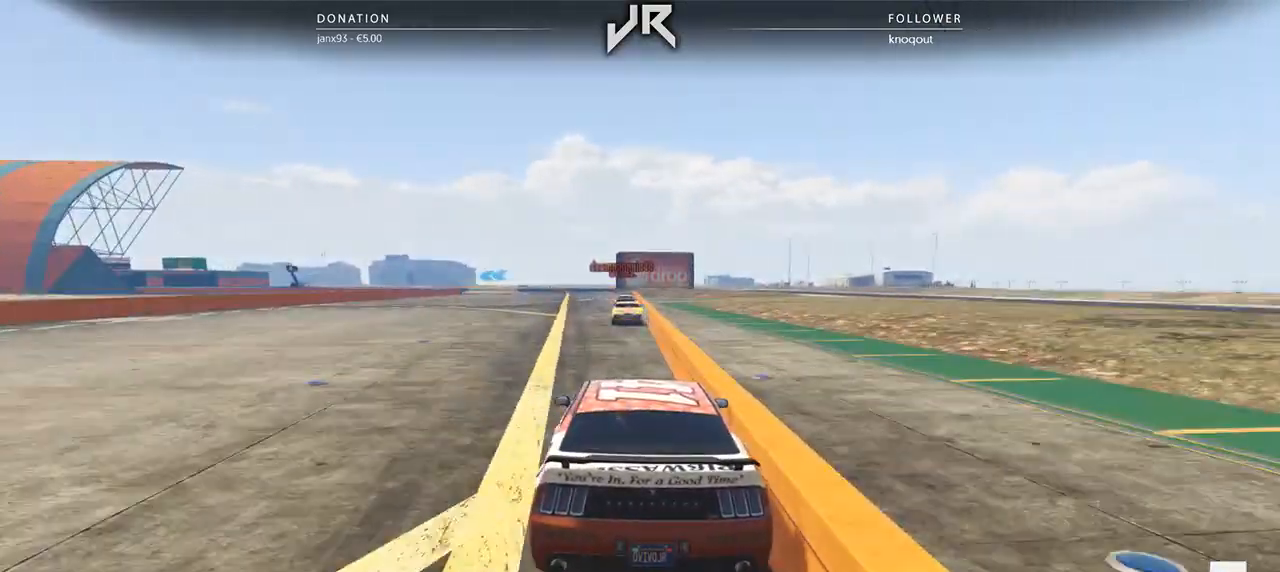
{"buttons": ["L3"], "left_stick": "center", "right_stick": "center", "events": [[208, "L3", "down"], [333, "L3", "up"], [396, "L3", "down"]]}
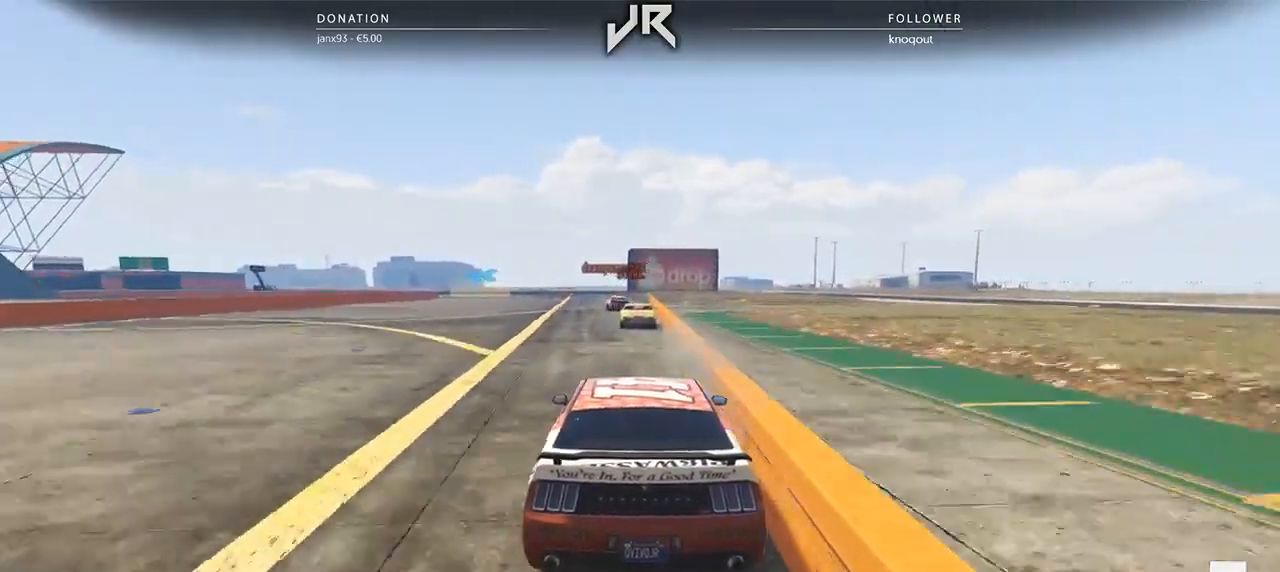
{"buttons": [], "left_stick": "left", "right_stick": "center", "events": [[42, "L3", "up"], [125, "L3", "down"], [271, "L3", "up"], [458, "left_stick", "left"]]}
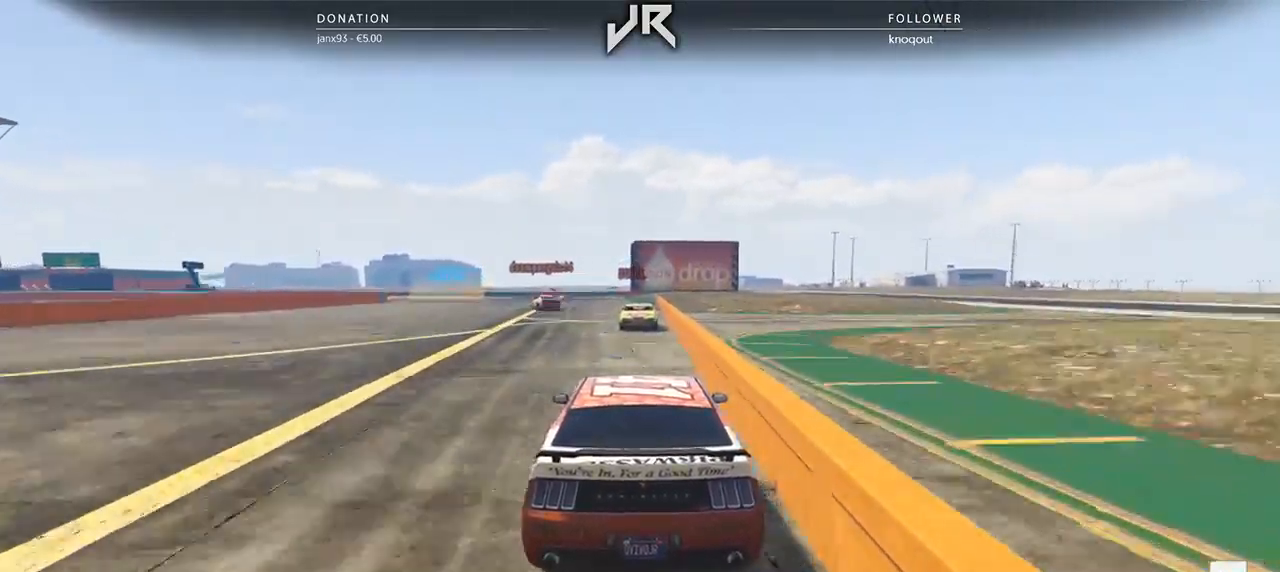
{"buttons": [], "left_stick": "center", "right_stick": "center", "events": [[104, "left_stick", "center"], [333, "left_stick", "left"], [458, "left_stick", "center"]]}
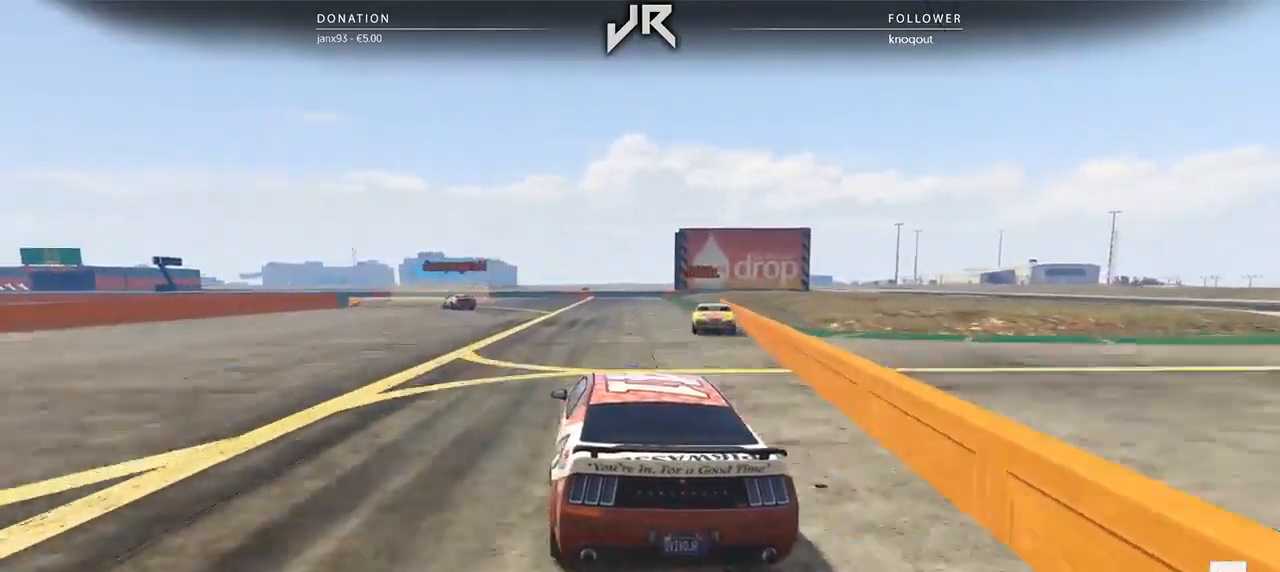
{"buttons": [], "left_stick": "left", "right_stick": "center", "events": [[62, "left_stick", "left"], [292, "left_stick", "center"], [396, "left_stick", "left"]]}